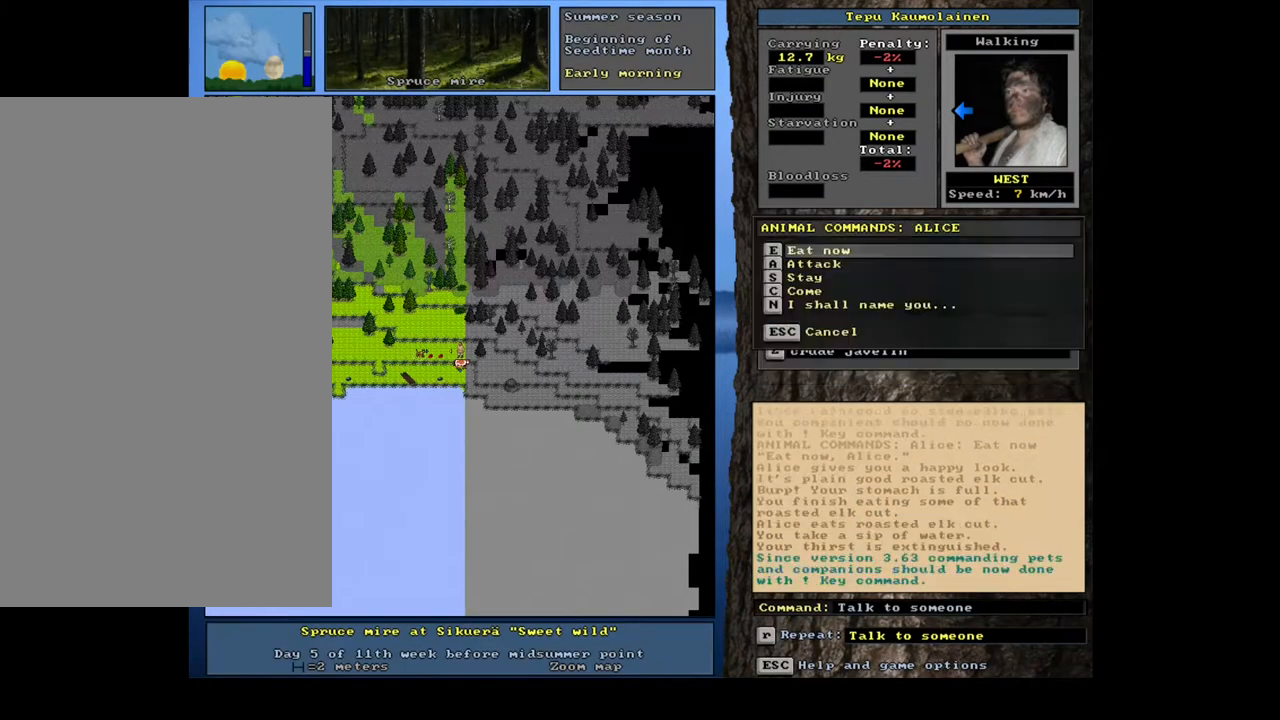
Gameplay with keyboard and mouse; each line is a JSON object with the keys and mouse buttons held at the frame after it. "events" lists presses ("down") and releases ("up") of ".", "/", "0", "1", "2", "3", "4", "5", "6", "7", "8", "9", "a", "alt_l", "alt_r", "b", "backslash", "backspace", "c", "caps_lock", "comma", "ctrl_l", "ctrl_r", "d", "down", "e", "equals", "escape", "f", "f1", "f10", "f11", "f12", "f2", "f3", "f4", "f5", "f6", "f7", "f8", "f9", "g", "h", "i", "j", "k", "l", "lbracket", "left", "m", "minus", "n", "num0", "num1", "num2", "num3", "num4", "num5", "num6", "num7", "num8", "num9", "o", "p", "q", "quote", "r", "rbracket", "return", "right", "s", "semicolon", "shift_l", "shift_r", "space", "super", "t", "tab", "tilde", "u", "up", "v", "w", "x", "y", "z", "mouse_left", "mouse_wheel", "mouse_right", "mouse_mb4" and "mouse_mb5" between this image and that frame as [ms after this image, input, new state], when the widget could be followed in between. "mouse_left", "mouse_wheel", "mouse_right", "mouse_mb4", "mouse_mb5" = the "left", "wheel", "right", "mb4", "mb5" buttons of the "mouse" list. No other keys are recorded. "wheel" means that the mouse wheel is clicked or scrolled. Mouse movement is not recorded. Not read: other_keys.
{"keys": [], "mouse": [], "events": [[83, "return", "up"], [350, "e", "down"], [450, "e", "up"]]}
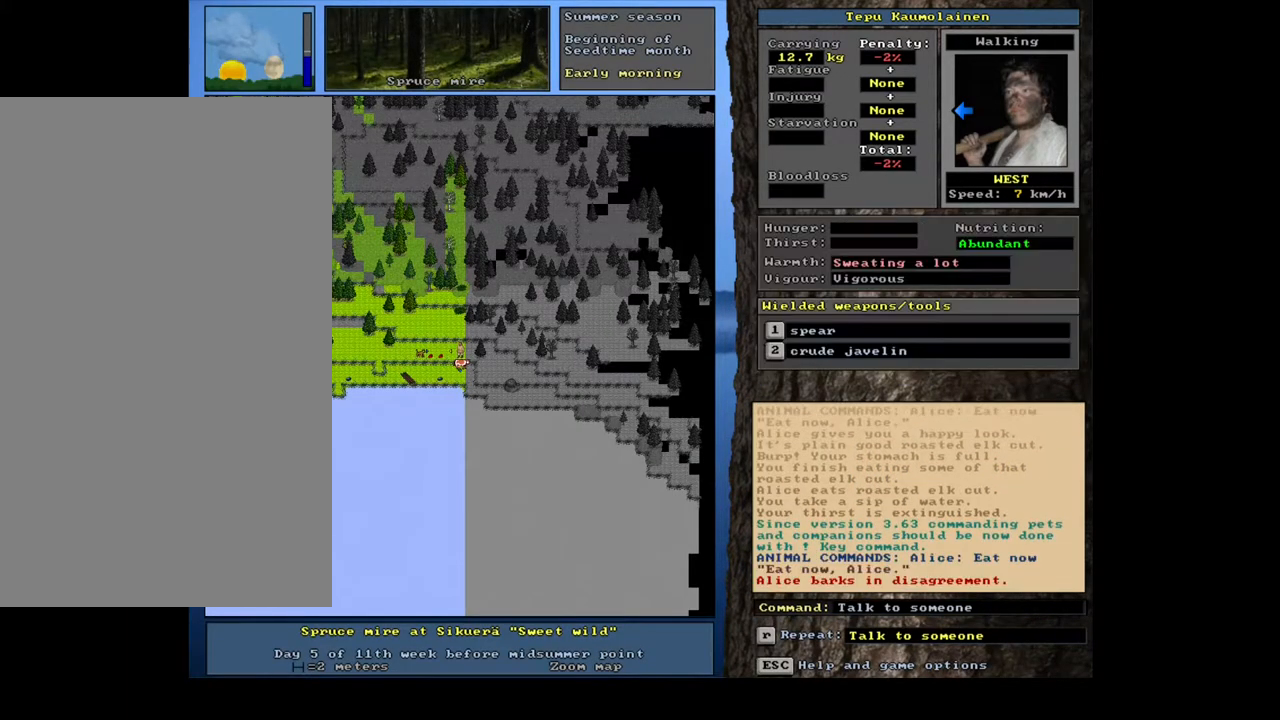
{"keys": ["."], "mouse": [], "events": [[350, ".", "down"]]}
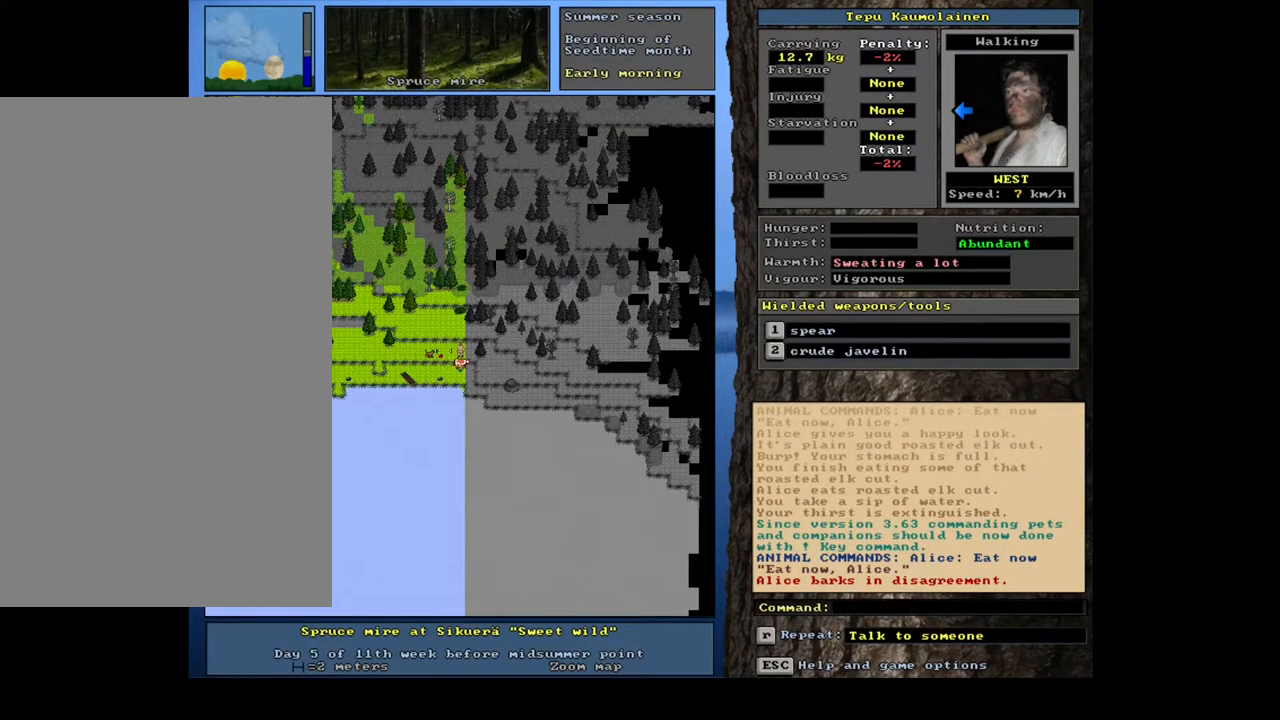
{"keys": ["."], "mouse": [], "events": []}
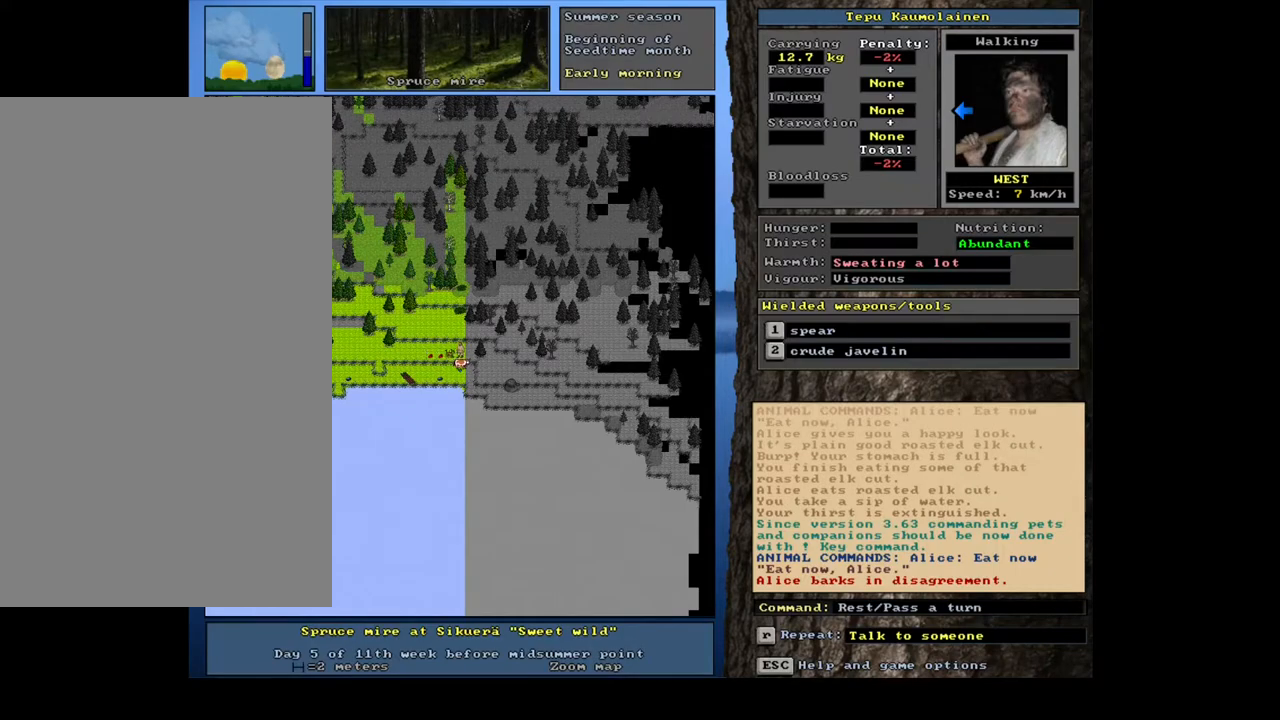
{"keys": [], "mouse": [], "events": [[417, ".", "up"]]}
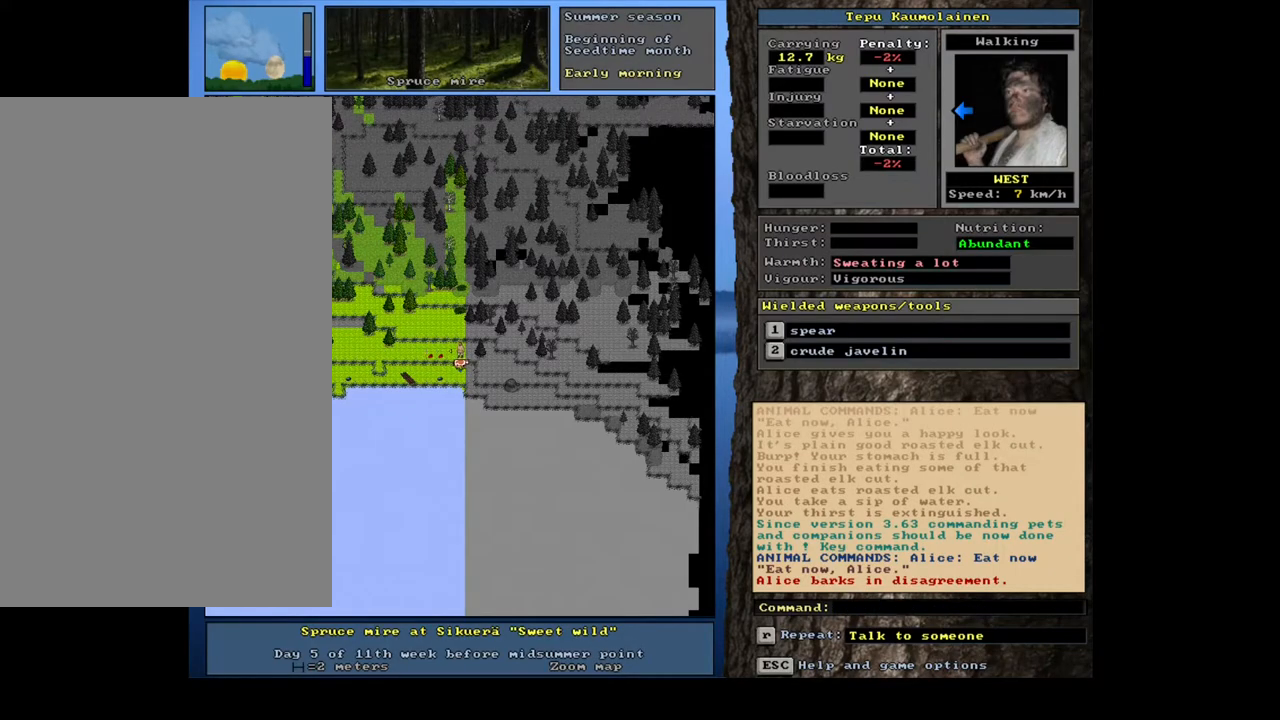
{"keys": ["ctrl_l"], "mouse": [], "events": [[350, "ctrl_l", "down"], [417, "num4", "down"], [500, "num4", "up"]]}
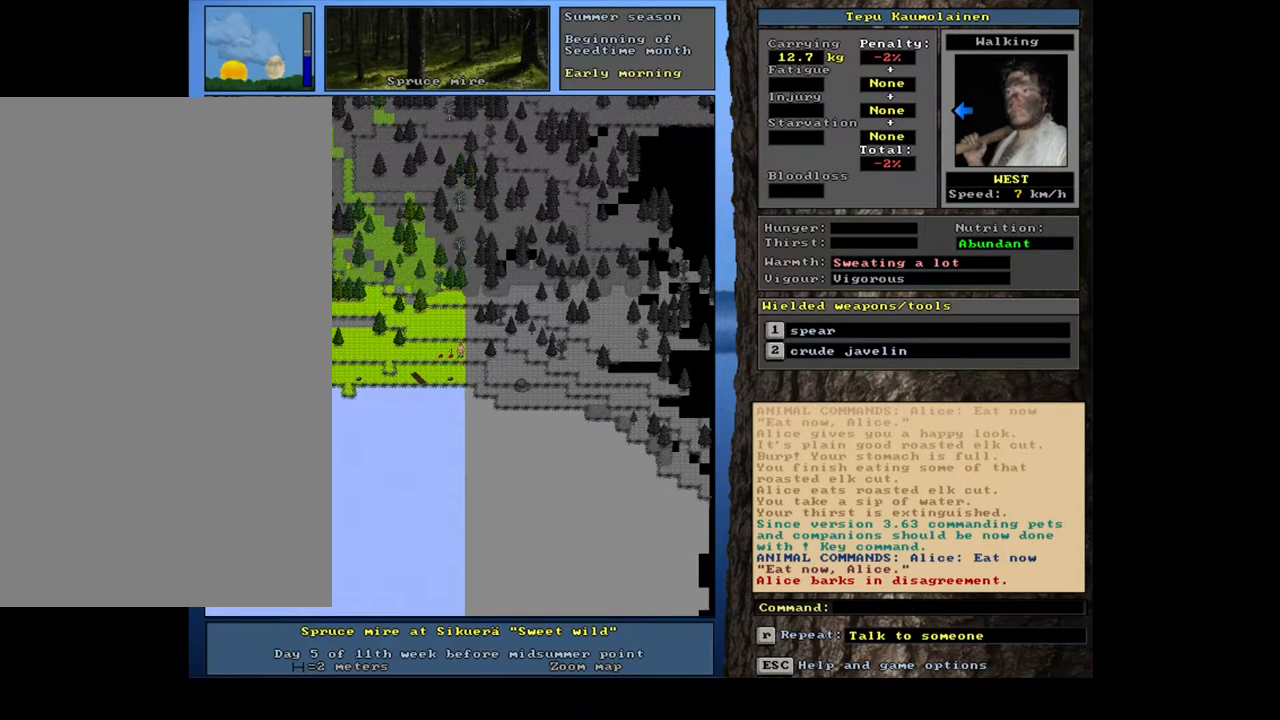
{"keys": [], "mouse": [], "events": [[83, "num4", "down"], [183, "num4", "up"], [283, "ctrl_l", "up"]]}
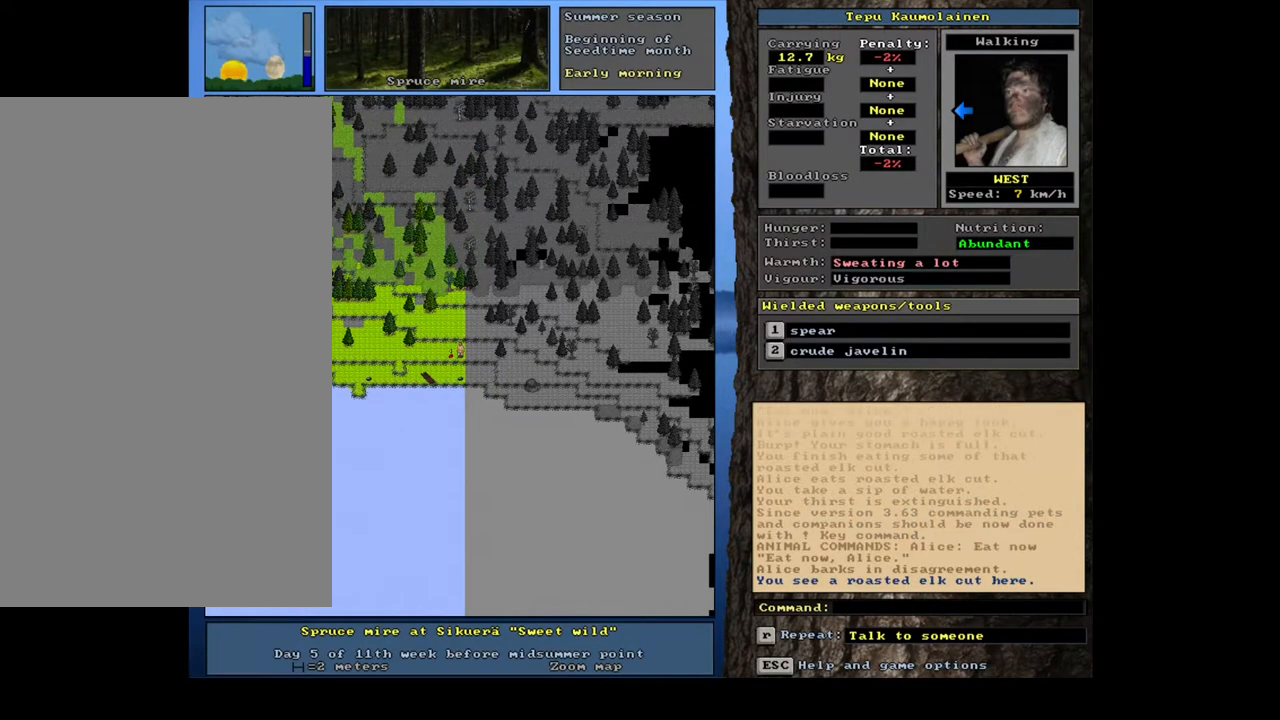
{"keys": [], "mouse": [], "events": [[267, "g", "down"], [367, "g", "up"]]}
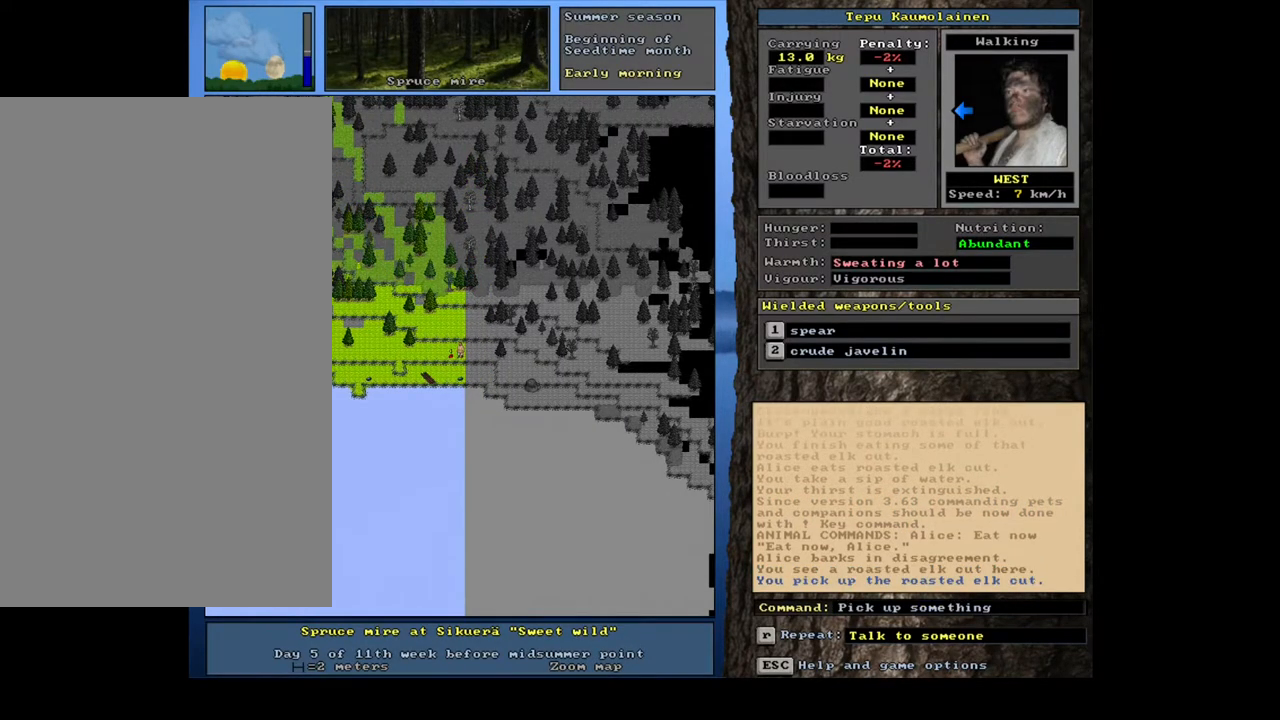
{"keys": ["shift_l"], "mouse": [], "events": [[267, "ctrl_l", "down"], [333, "ctrl_l", "up"], [500, "shift_l", "down"]]}
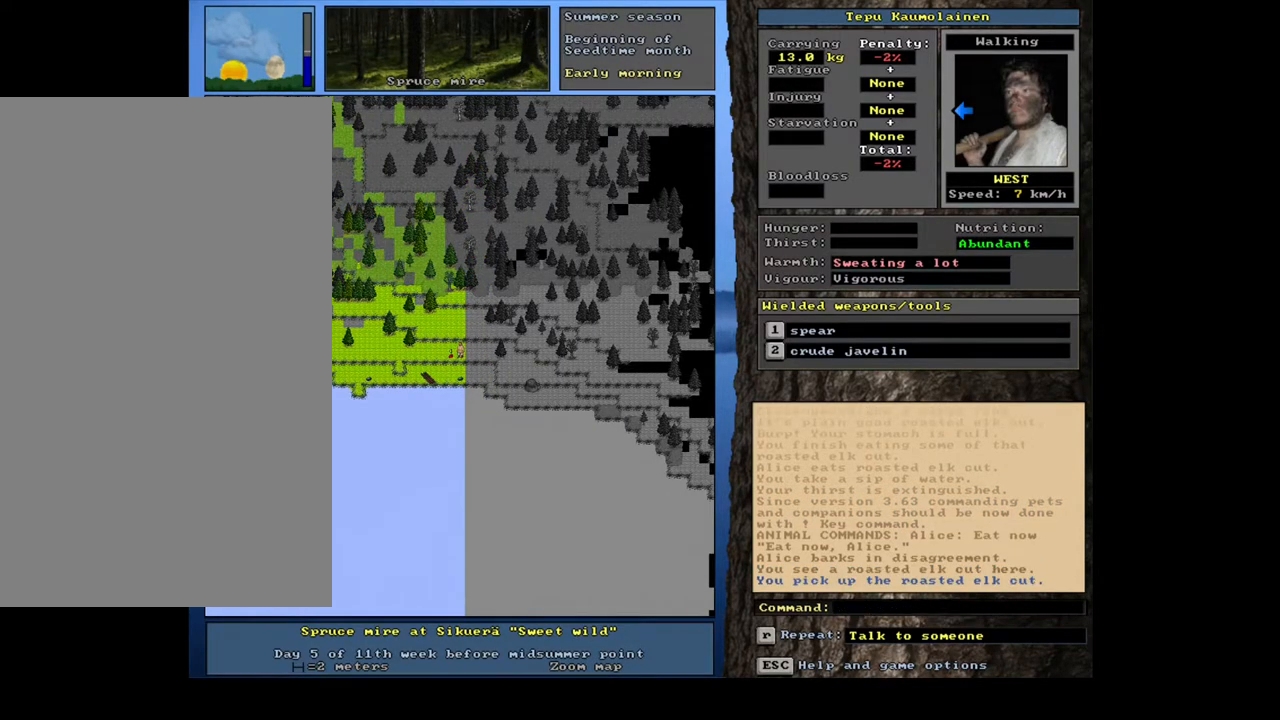
{"keys": [], "mouse": [], "events": [[67, "g", "down"], [150, "g", "up"], [200, "shift_l", "up"], [333, "left", "down"], [417, "left", "up"]]}
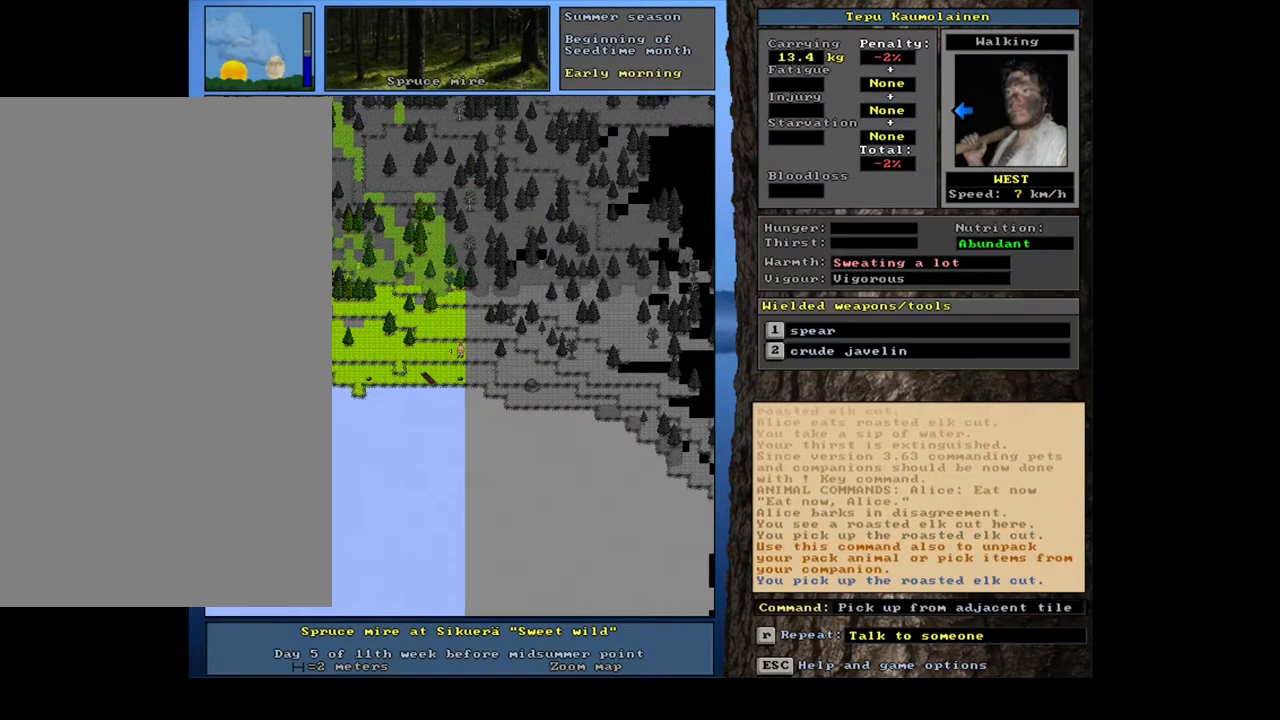
{"keys": ["left"], "mouse": [], "events": [[467, "left", "down"]]}
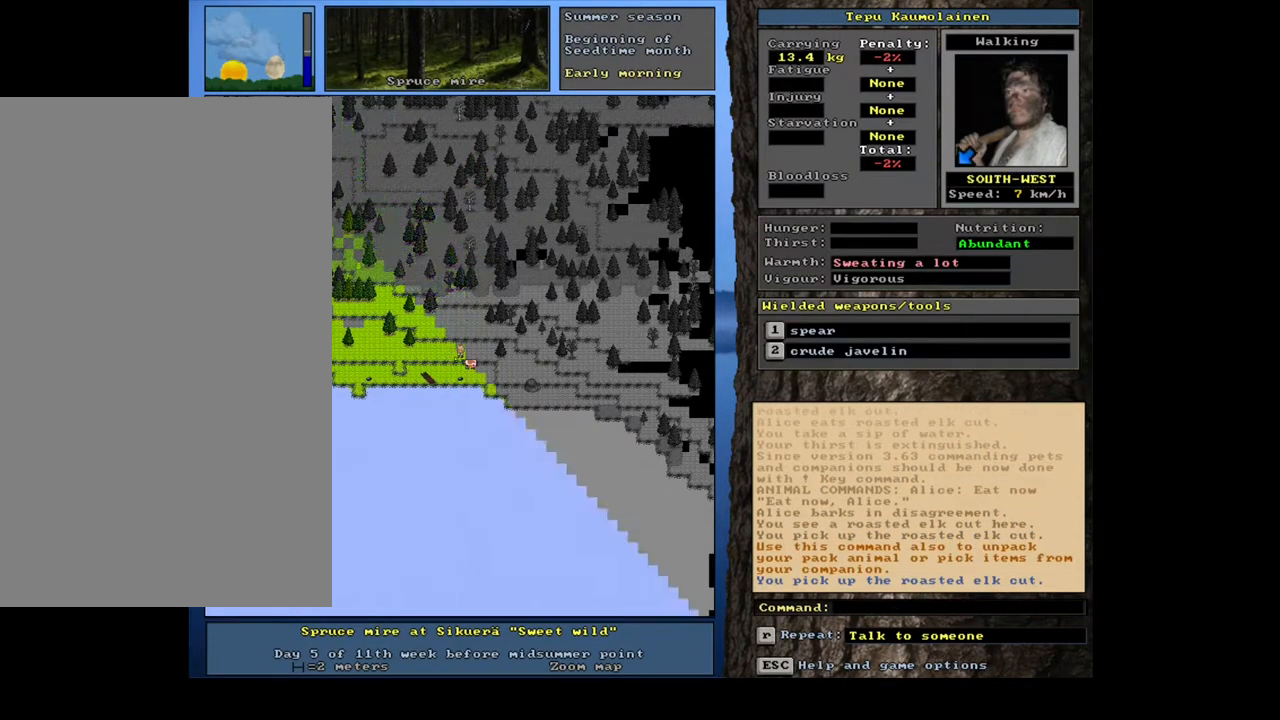
{"keys": [], "mouse": [], "events": [[50, "left", "up"], [100, "left", "down"], [233, "left", "up"]]}
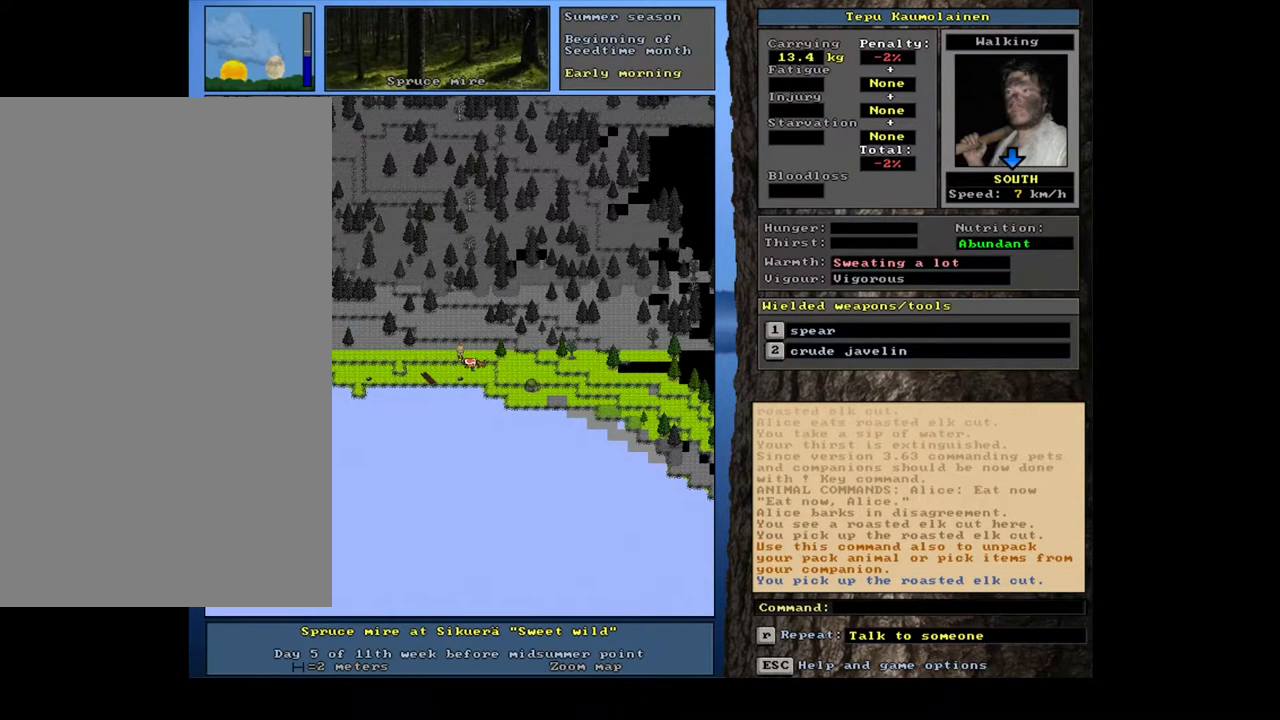
{"keys": [], "mouse": [], "events": [[300, "q", "down"], [417, "q", "up"]]}
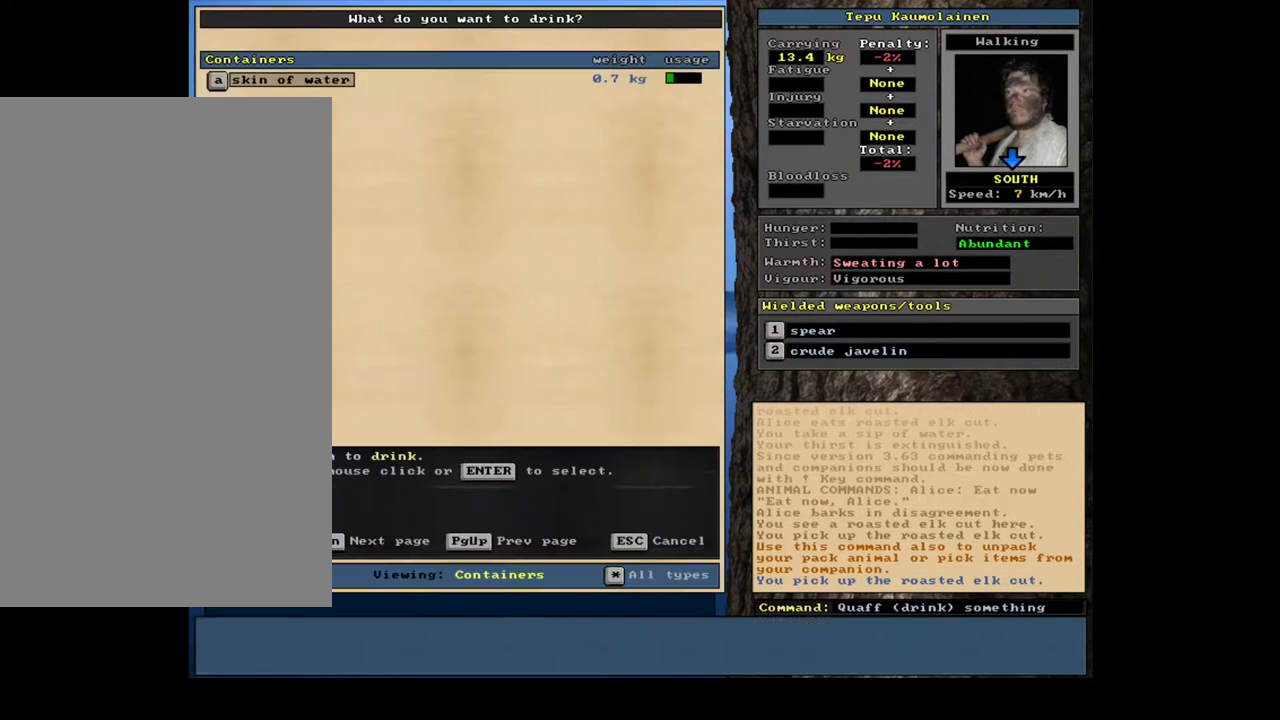
{"keys": [], "mouse": [], "events": []}
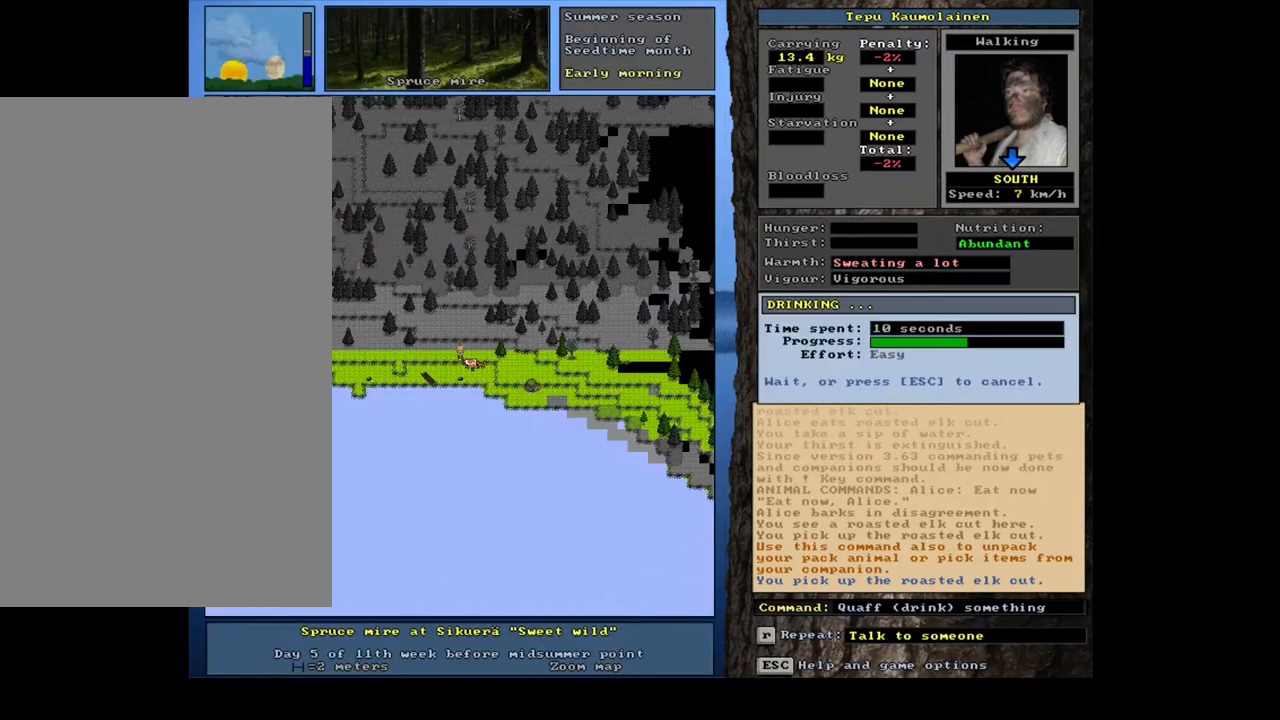
{"keys": [], "mouse": [], "events": []}
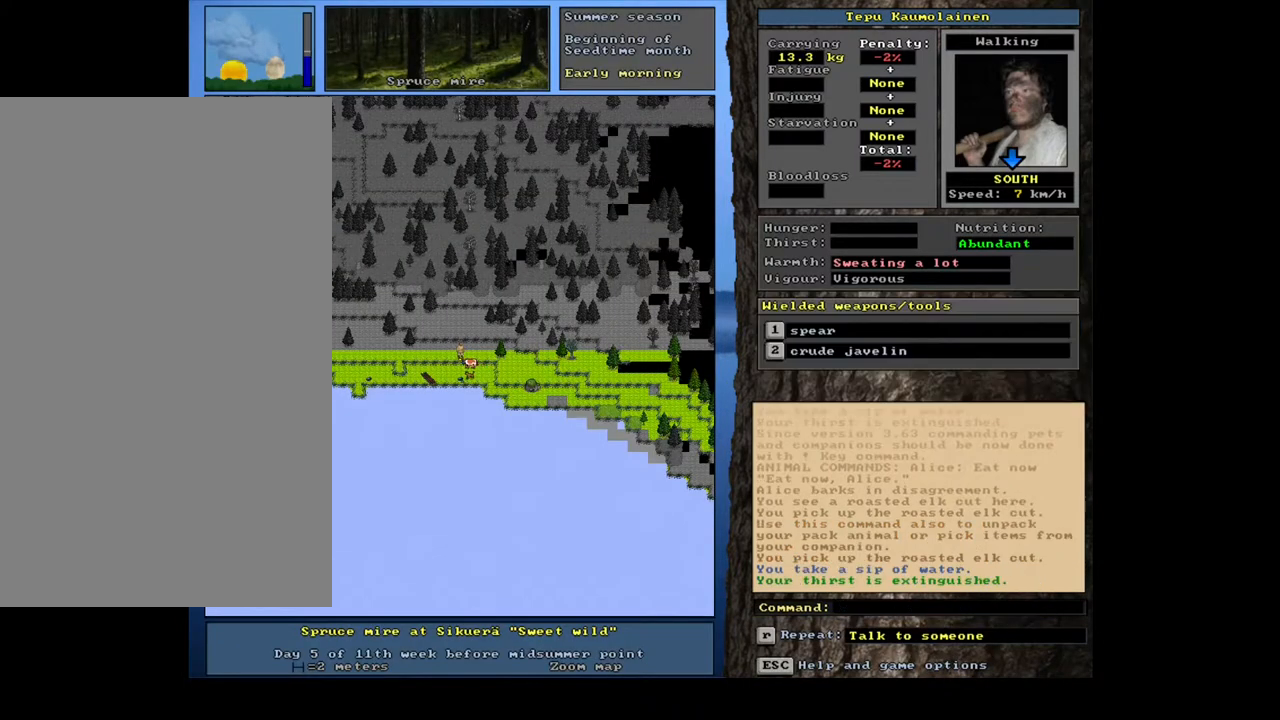
{"keys": ["ctrl_l", "num1"], "mouse": [], "events": [[250, "ctrl_l", "down"], [500, "num1", "down"]]}
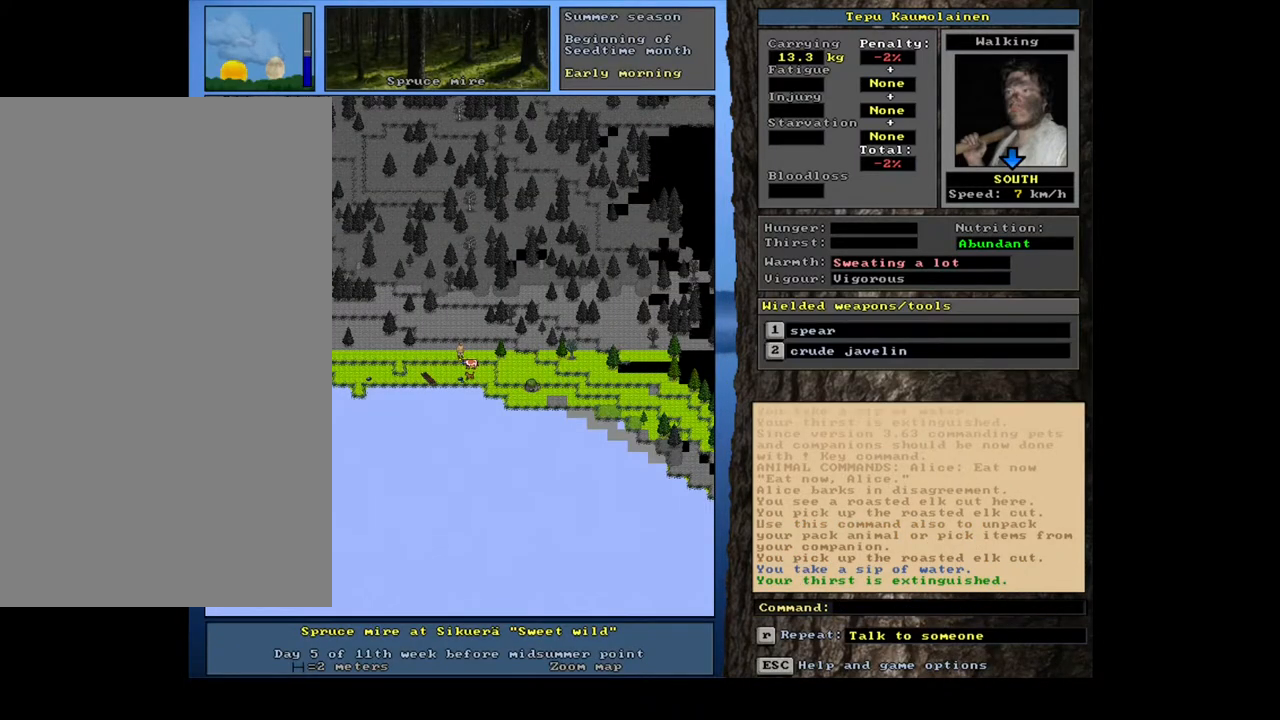
{"keys": ["ctrl_l", "num4"], "mouse": [], "events": [[150, "num1", "up"], [217, "num1", "down"], [283, "num1", "up"], [433, "num4", "down"]]}
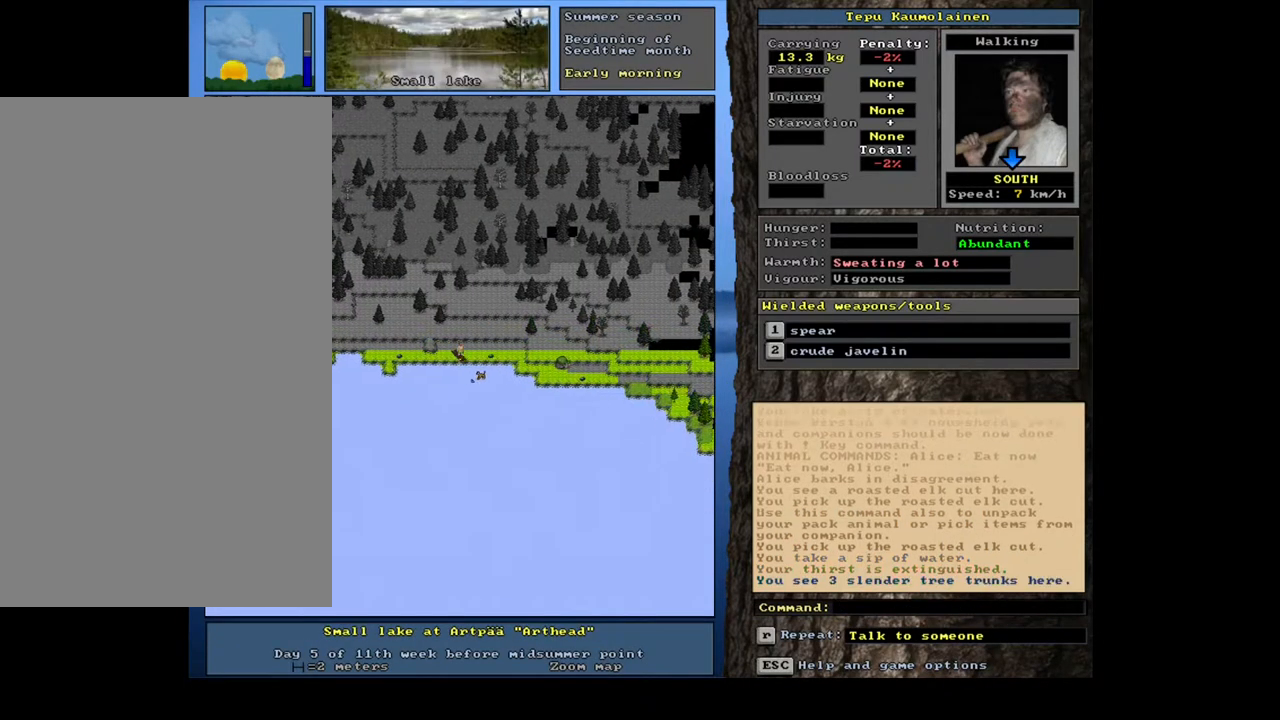
{"keys": ["ctrl_l"], "mouse": [], "events": [[50, "num4", "up"]]}
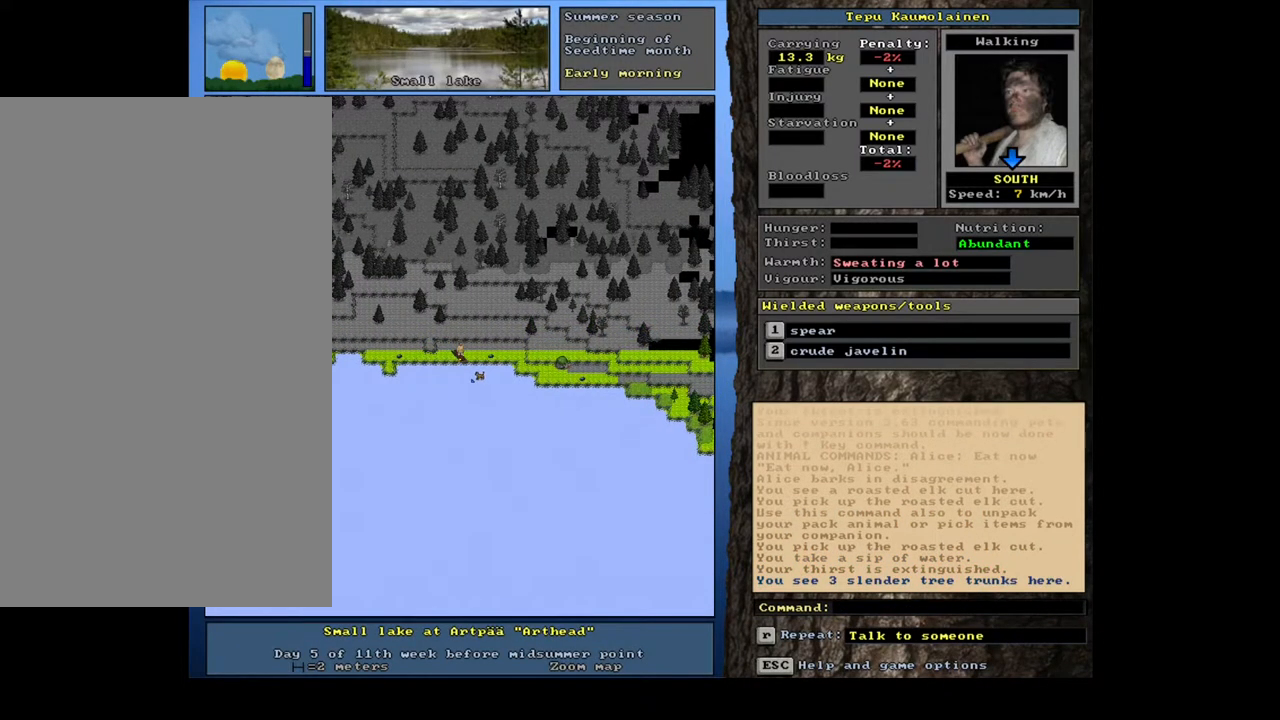
{"keys": ["ctrl_l"], "mouse": [], "events": []}
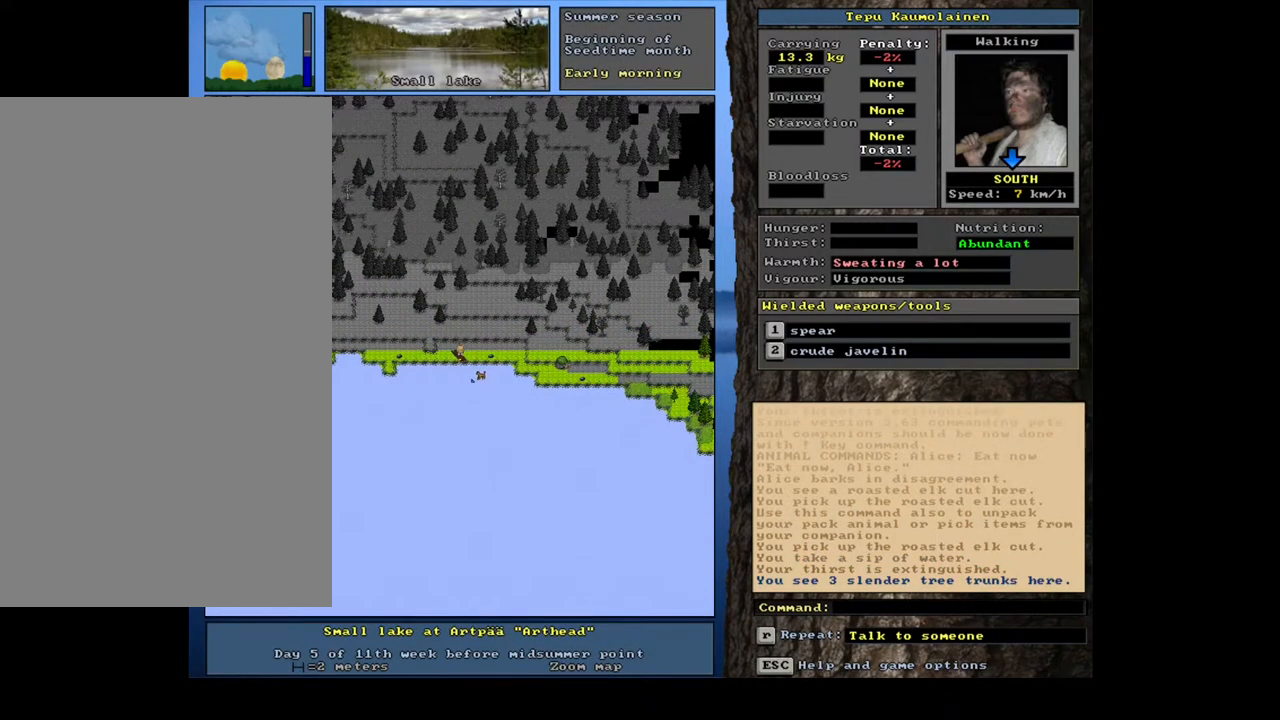
{"keys": ["ctrl_l"], "mouse": [], "events": []}
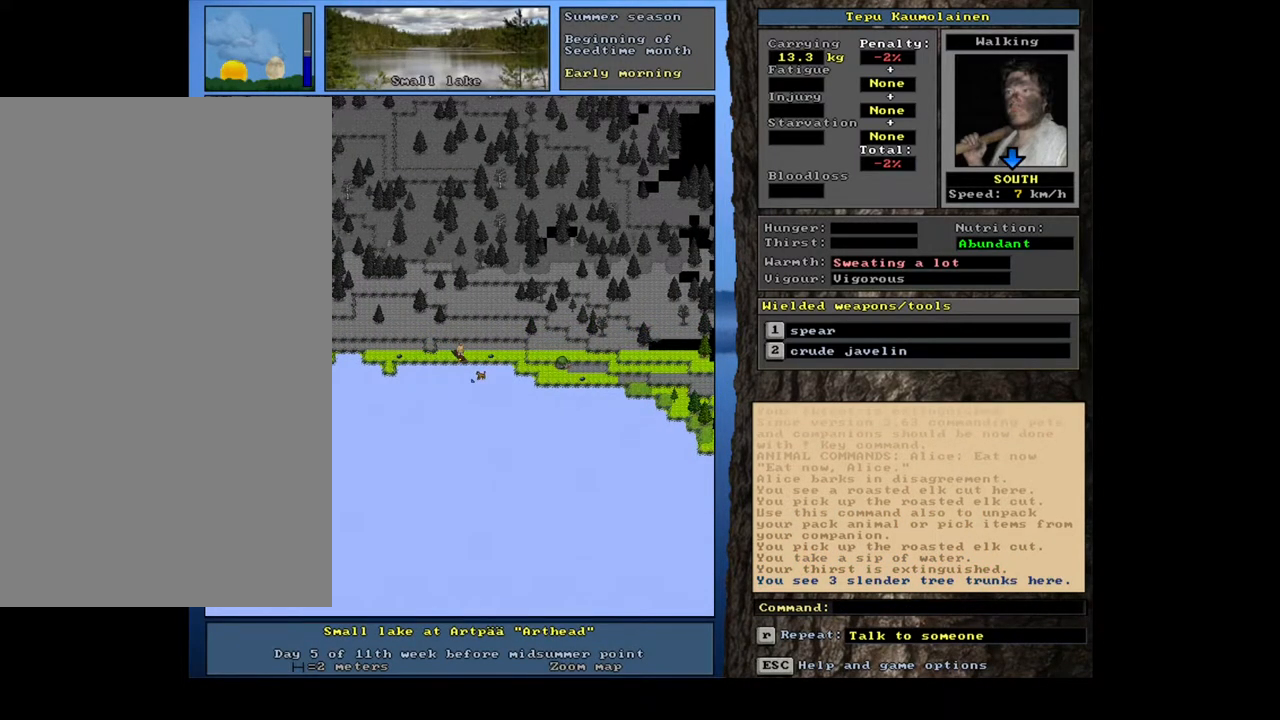
{"keys": ["ctrl_l"], "mouse": [], "events": []}
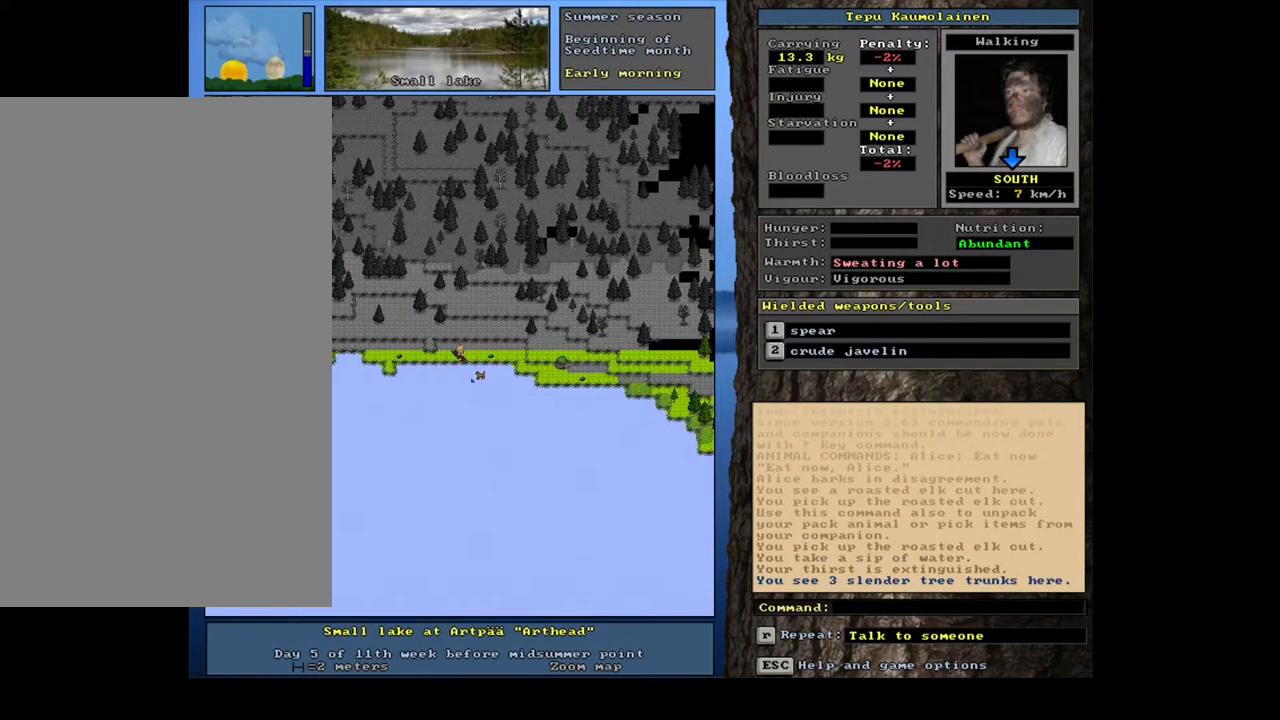
{"keys": [], "mouse": [], "events": [[133, "num4", "down"], [250, "num4", "up"], [333, "ctrl_l", "up"]]}
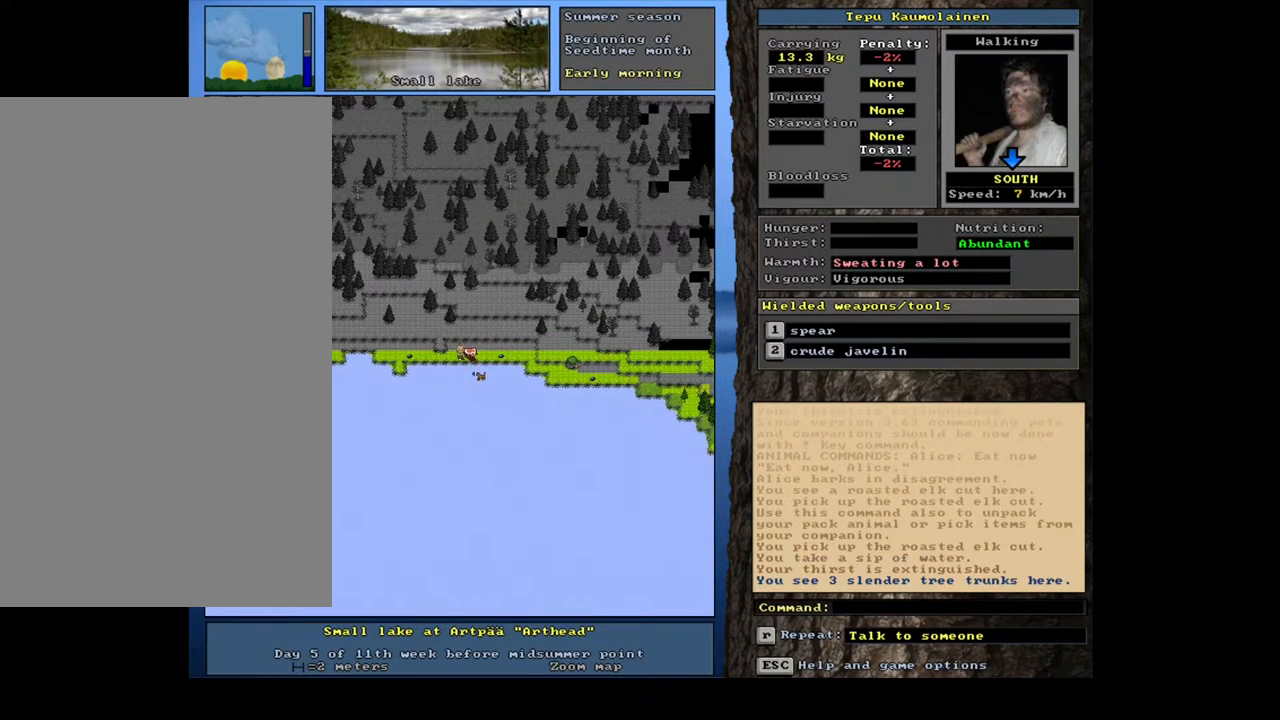
{"keys": ["shift_l"], "mouse": [], "events": [[400, "d", "down"], [500, "d", "up"], [500, "shift_l", "down"]]}
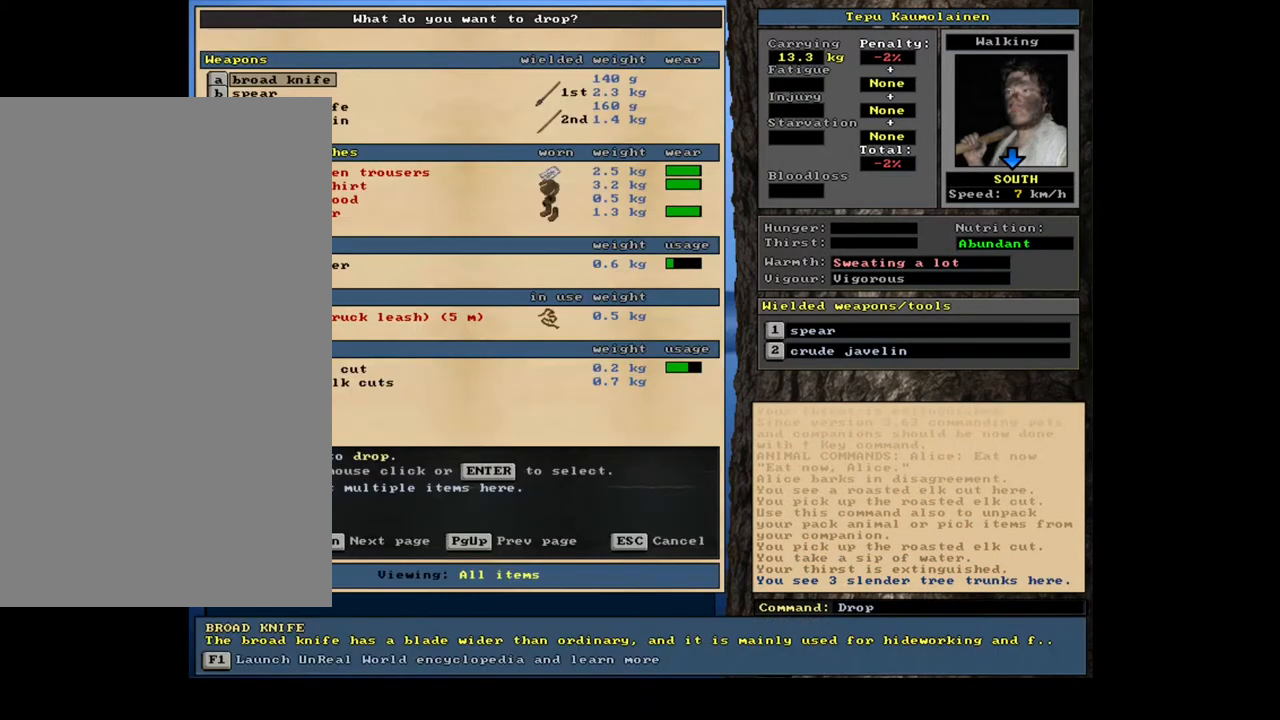
{"keys": [], "mouse": [], "events": [[83, "equals", "down"], [183, "equals", "up"], [183, "shift_l", "up"], [267, "space", "down"], [333, "space", "up"]]}
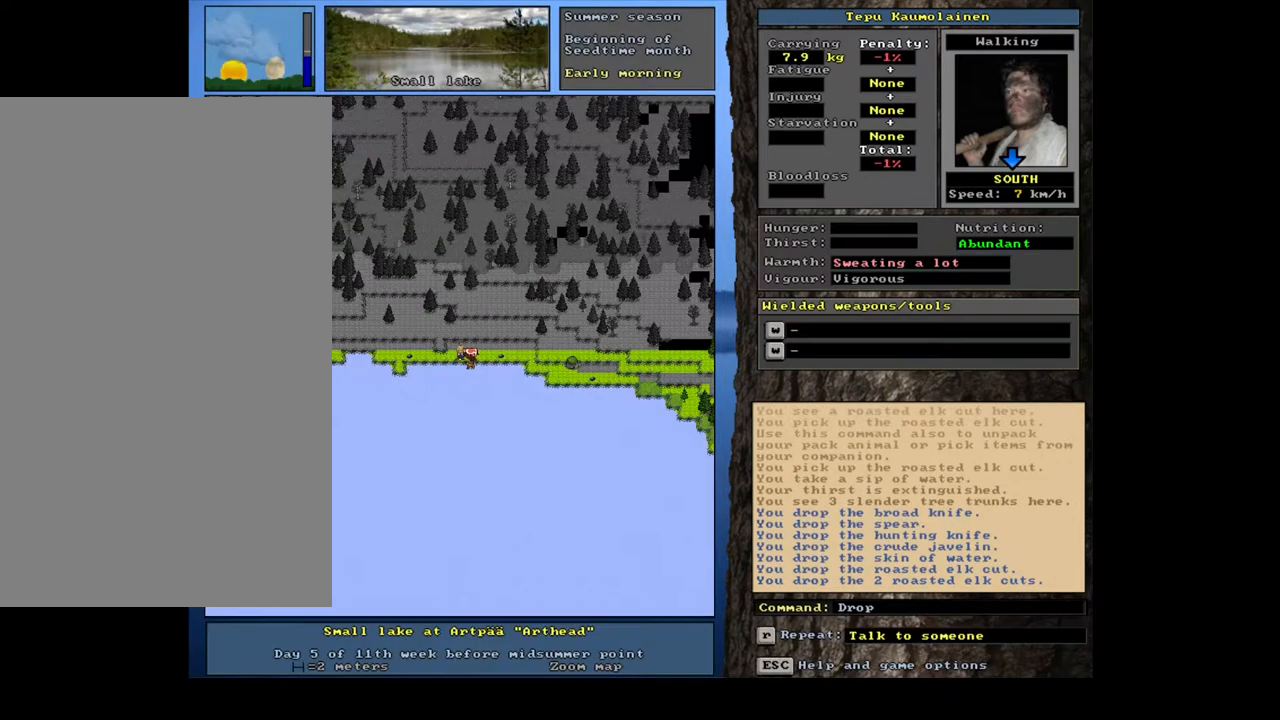
{"keys": ["alt_l"], "mouse": [], "events": [[100, "alt_l", "down"], [117, "minus", "down"], [200, "minus", "up"]]}
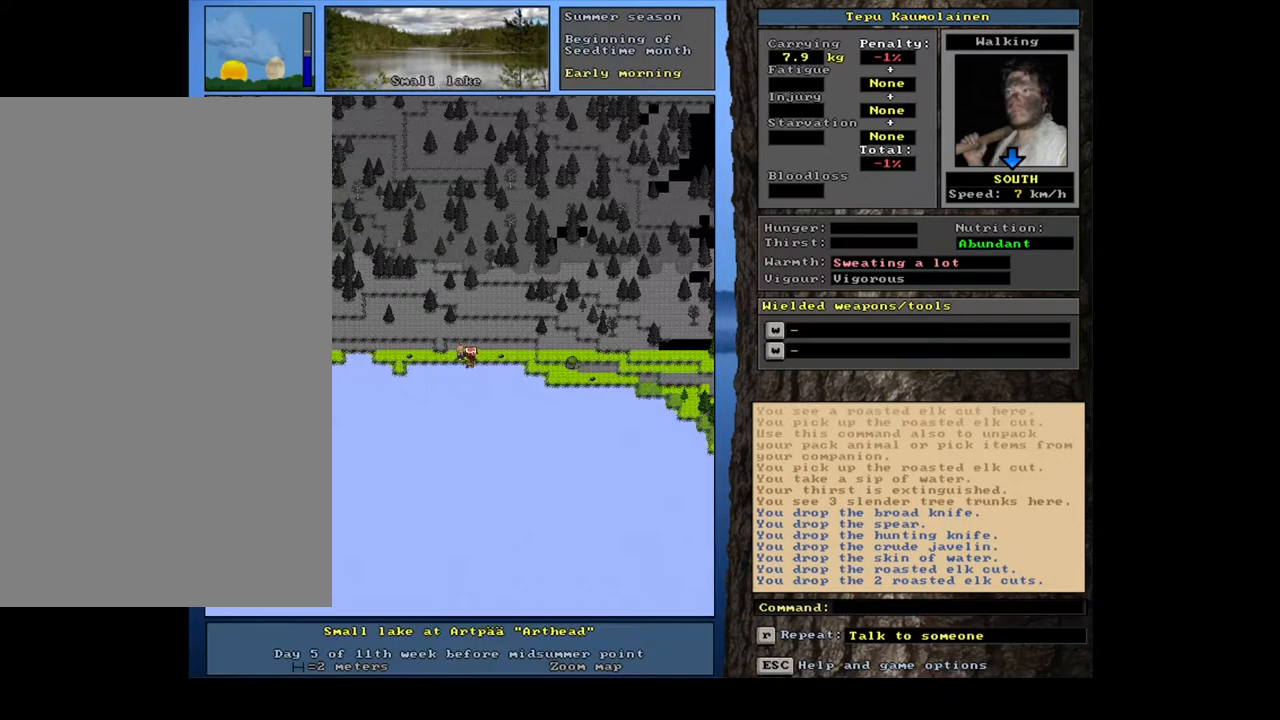
{"keys": [], "mouse": [], "events": [[50, "alt_l", "up"]]}
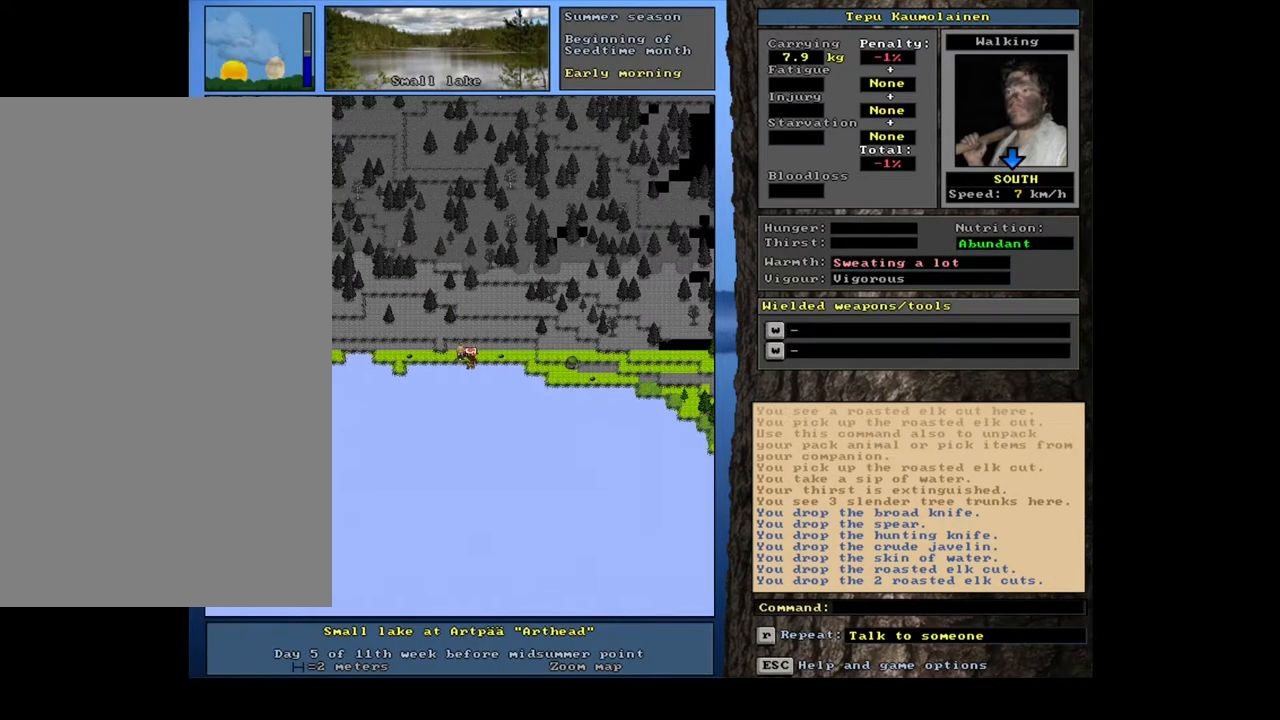
{"keys": [], "mouse": [], "events": []}
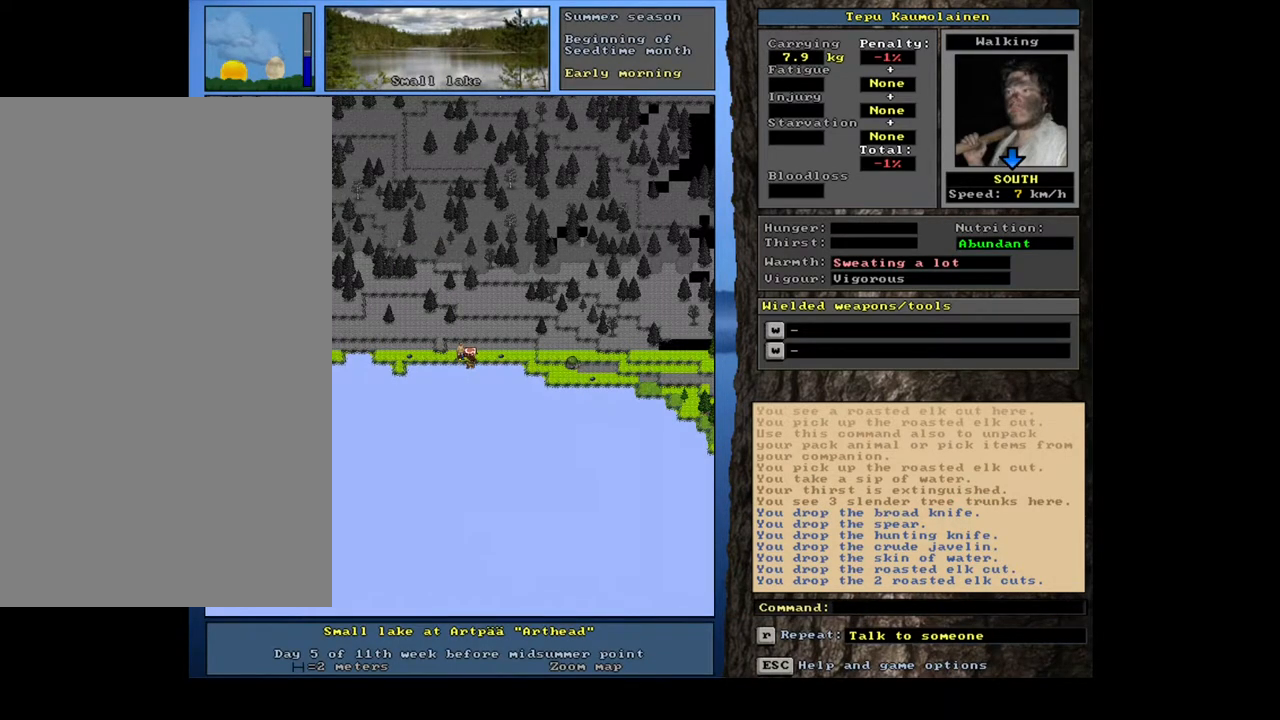
{"keys": ["alt_l", "h"], "mouse": [], "events": [[333, "alt_l", "down"], [450, "h", "down"]]}
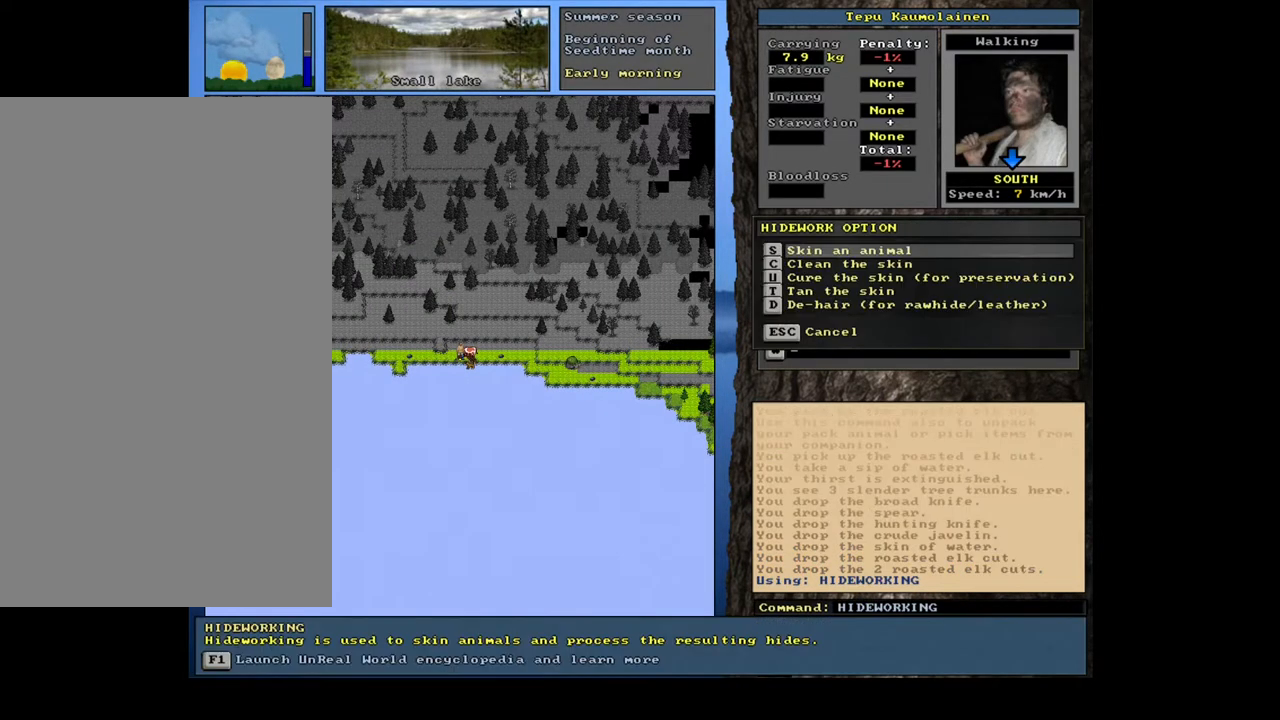
{"keys": [], "mouse": [], "events": [[50, "h", "up"], [117, "alt_l", "up"]]}
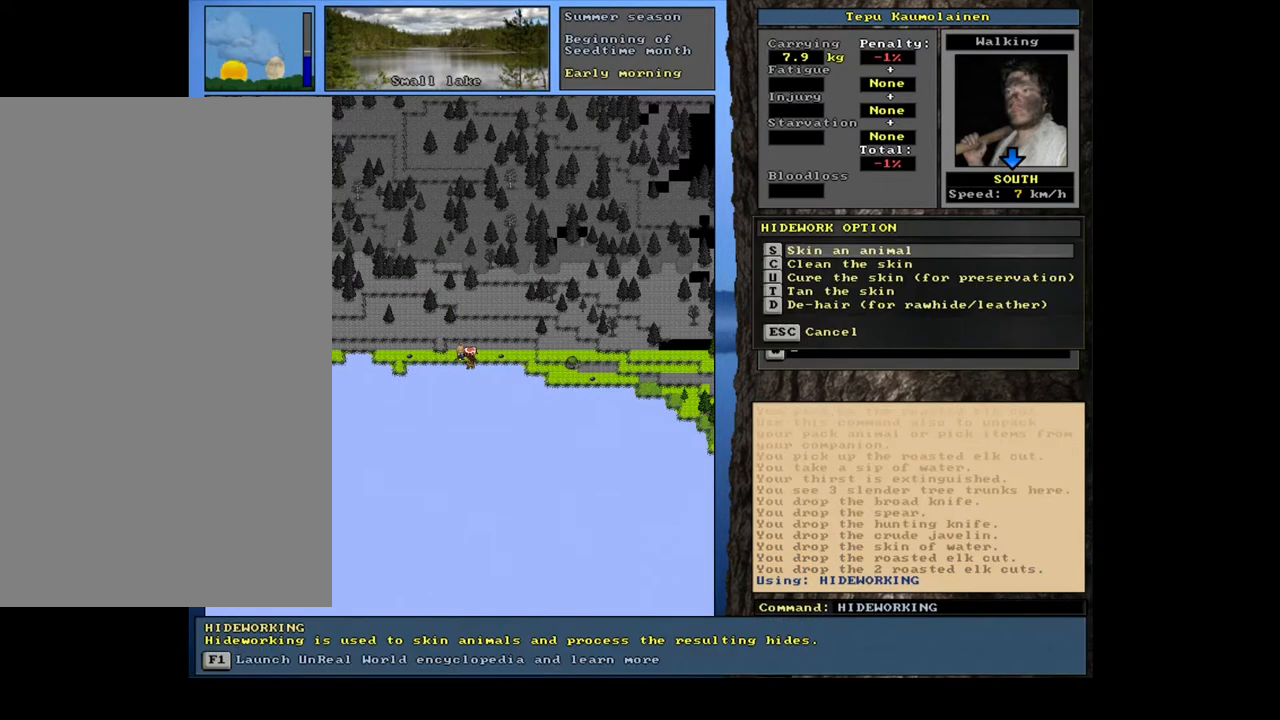
{"keys": [], "mouse": [], "events": []}
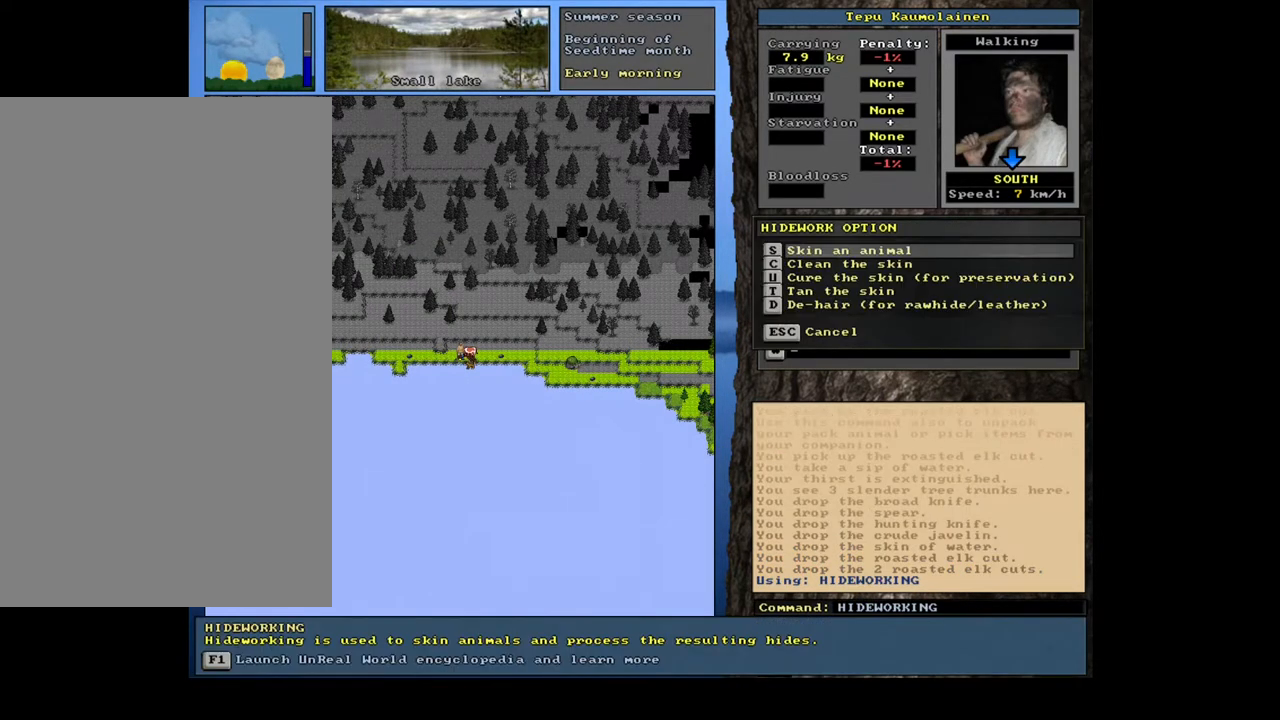
{"keys": [], "mouse": [], "events": [[417, "escape", "down"], [483, "escape", "up"]]}